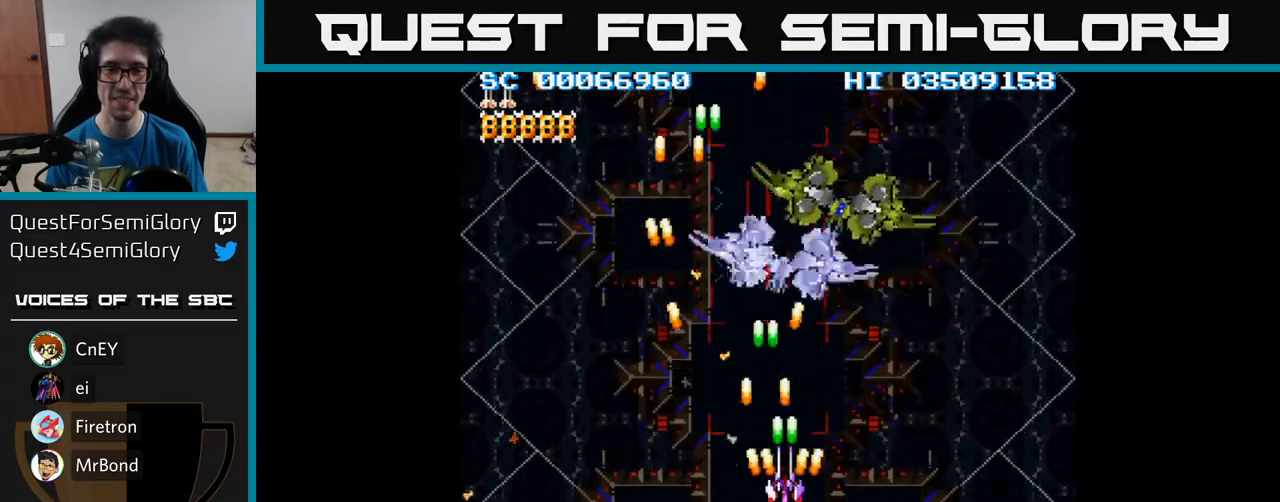
Gameplay with a controller (Xbox layout); each line is a JSON object with the inputs held at the frame after it. "events" lists button and stick changes between this image and that frame as [ms after this image, input, new state], when the widget could be followed in between. Not read: left_stick right_stick.
{"buttons": ["A", "DPAD_DOWN"], "events": [[150, "DPAD_RIGHT", "down"], [183, "DPAD_UP", "up"], [233, "DPAD_DOWN", "down"], [233, "DPAD_RIGHT", "up"]]}
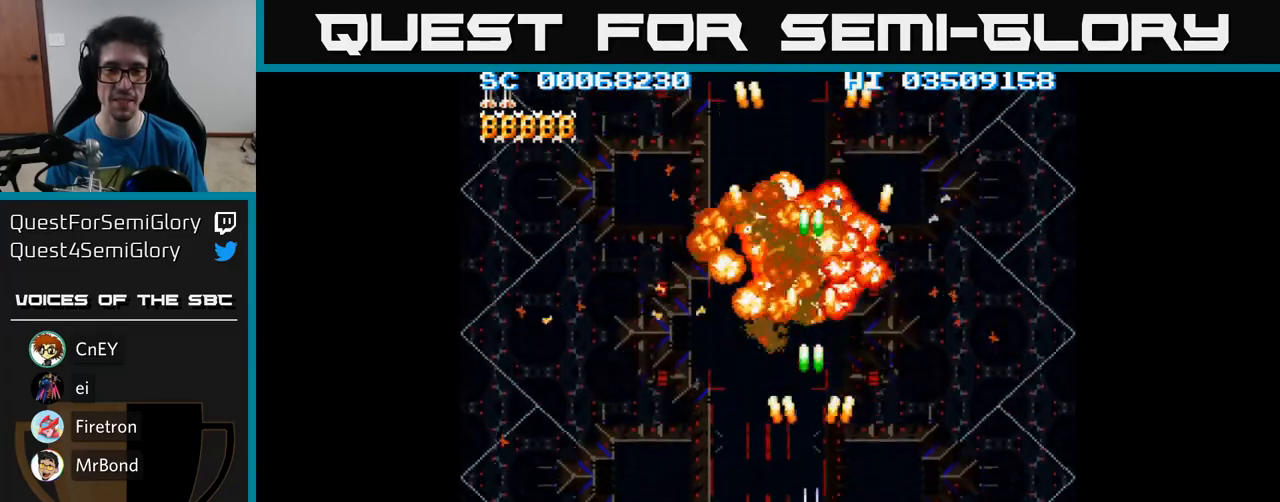
{"buttons": ["A"], "events": [[50, "DPAD_RIGHT", "down"], [500, "DPAD_DOWN", "up"], [500, "DPAD_RIGHT", "up"]]}
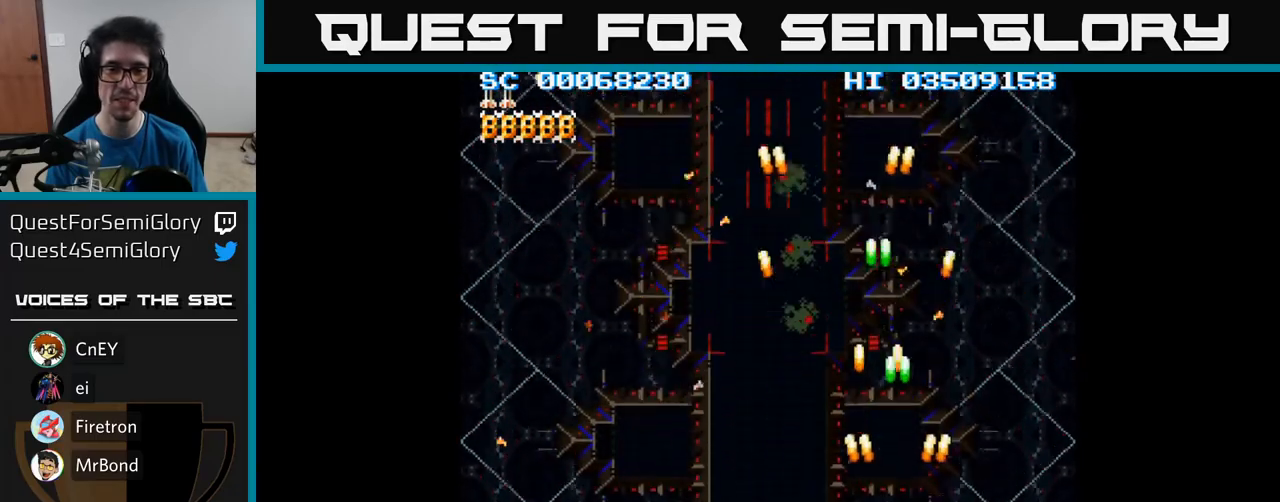
{"buttons": ["A", "DPAD_LEFT"], "events": [[33, "DPAD_LEFT", "down"]]}
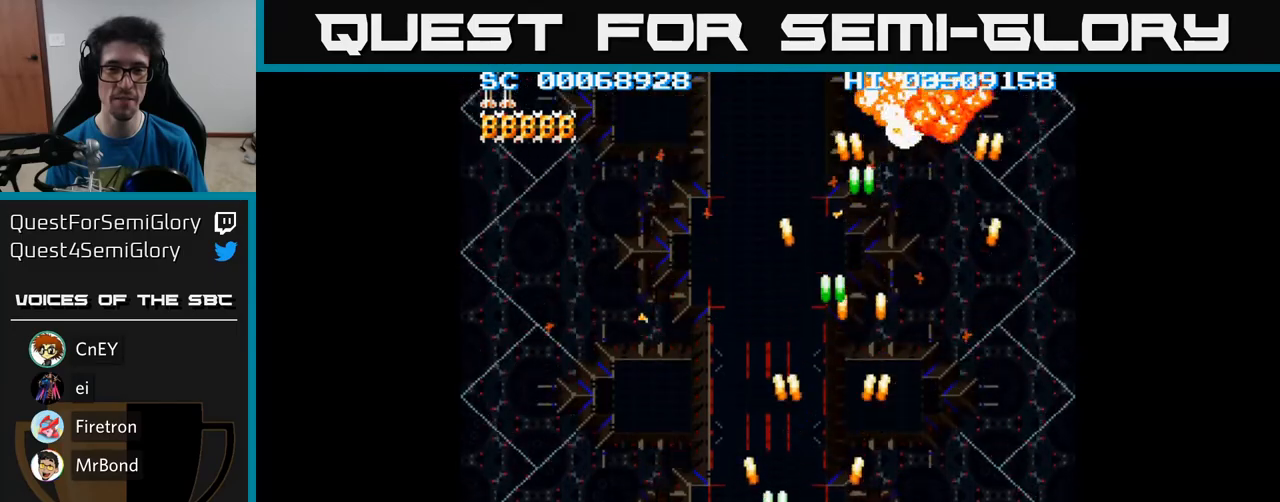
{"buttons": ["A", "DPAD_UP"], "events": [[400, "DPAD_UP", "down"], [433, "DPAD_LEFT", "up"]]}
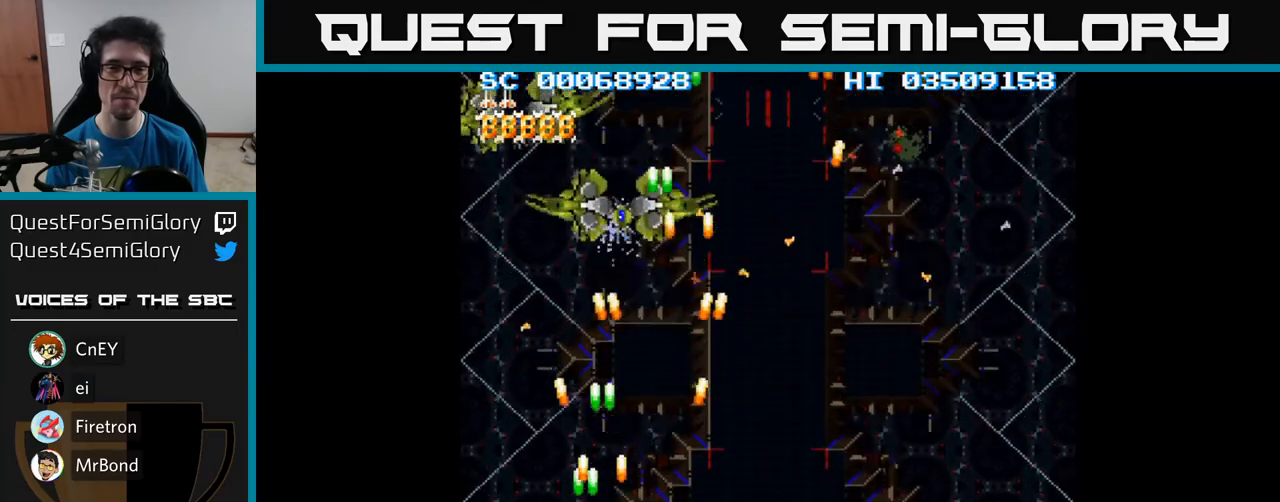
{"buttons": ["A", "DPAD_DOWN"], "events": [[333, "DPAD_UP", "up"], [367, "DPAD_DOWN", "down"], [367, "DPAD_RIGHT", "down"], [383, "DPAD_RIGHT", "up"]]}
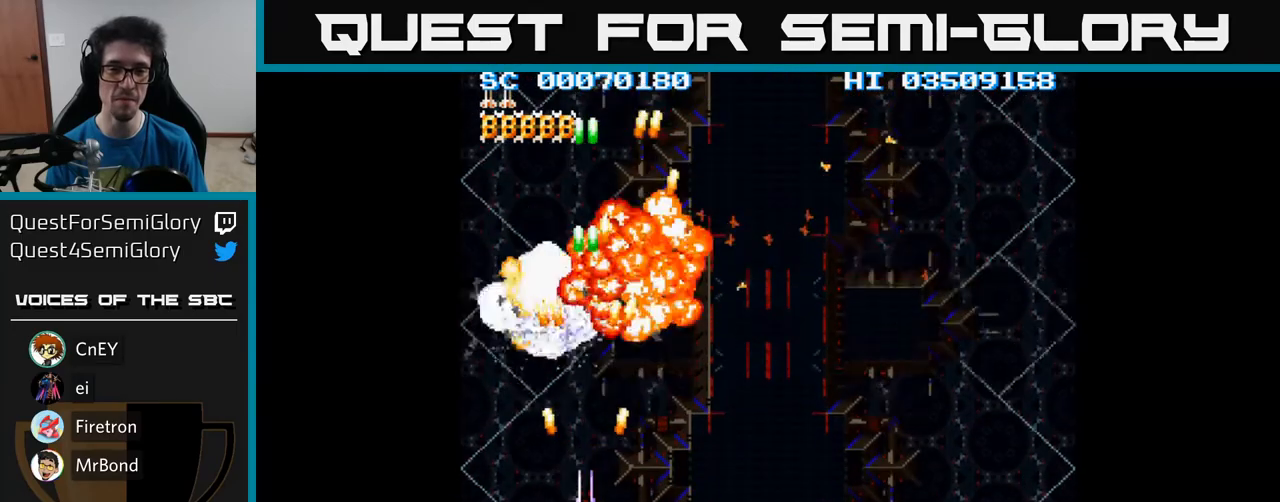
{"buttons": ["A", "DPAD_RIGHT"], "events": [[17, "DPAD_RIGHT", "down"], [200, "DPAD_DOWN", "up"]]}
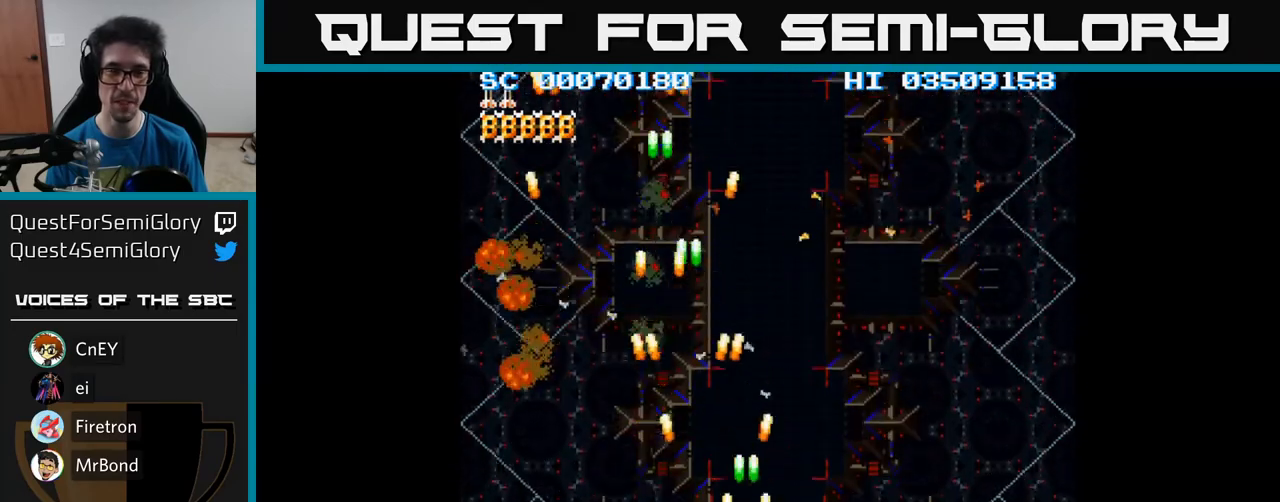
{"buttons": ["A", "DPAD_RIGHT"], "events": []}
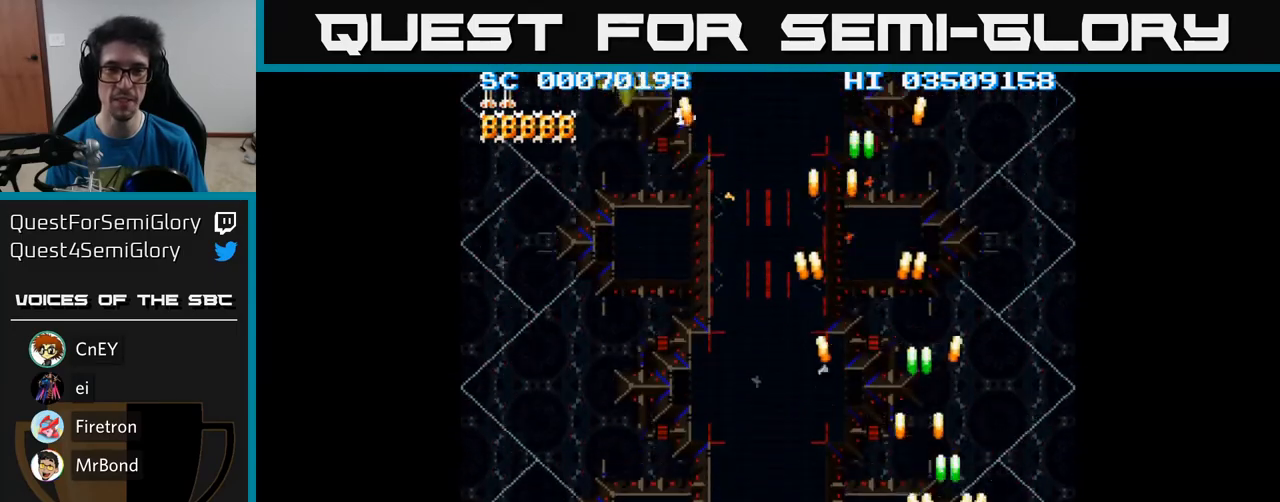
{"buttons": ["A", "DPAD_LEFT"], "events": [[83, "DPAD_RIGHT", "up"], [133, "DPAD_LEFT", "down"]]}
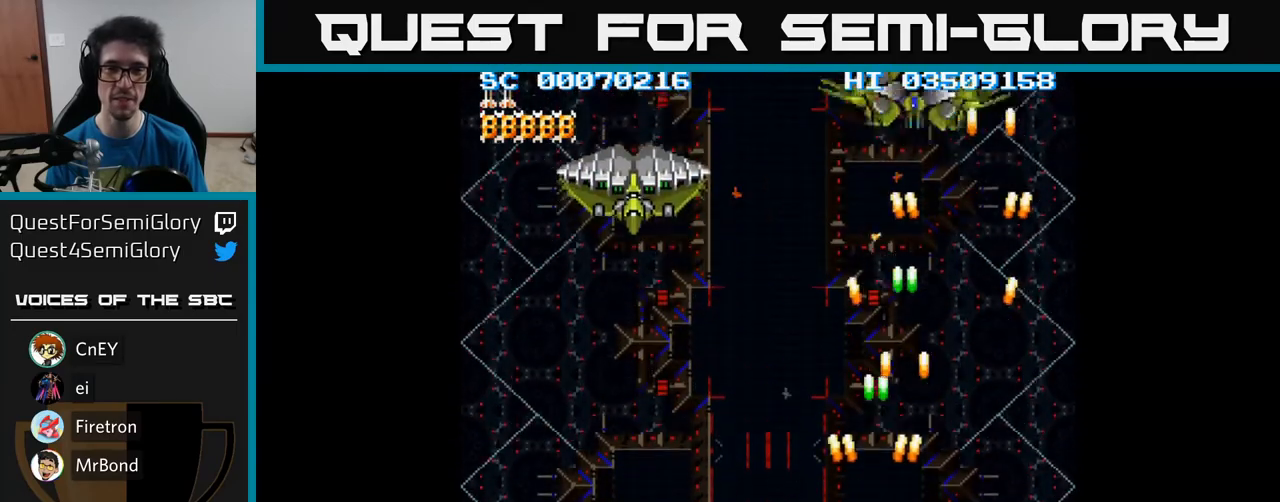
{"buttons": ["A", "DPAD_UP", "DPAD_LEFT"], "events": [[333, "DPAD_UP", "down"]]}
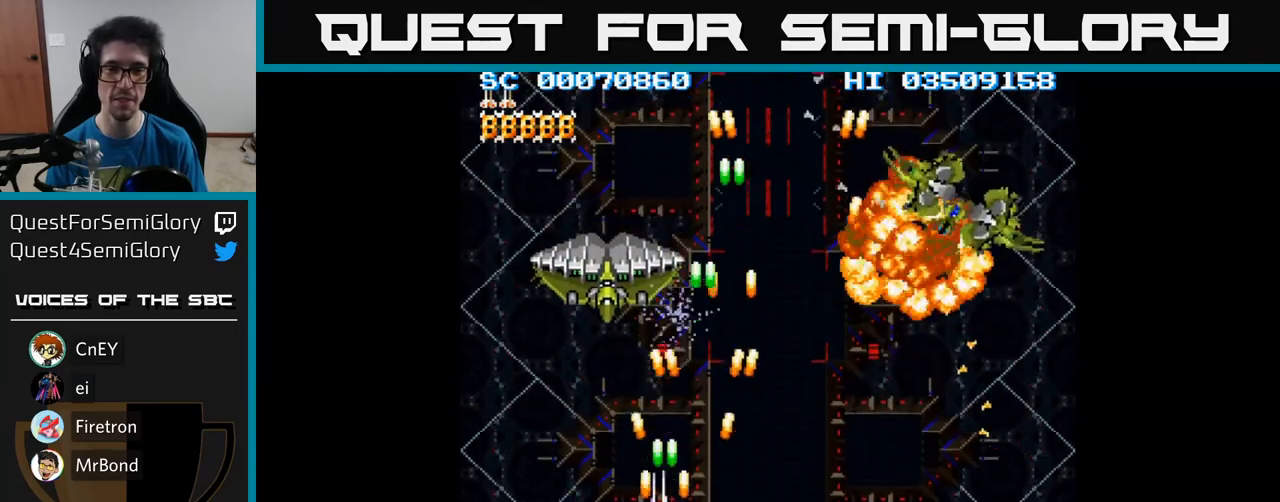
{"buttons": ["A", "DPAD_RIGHT"], "events": [[33, "DPAD_UP", "up"], [200, "DPAD_DOWN", "down"], [200, "DPAD_LEFT", "up"], [267, "DPAD_RIGHT", "down"], [283, "DPAD_DOWN", "up"]]}
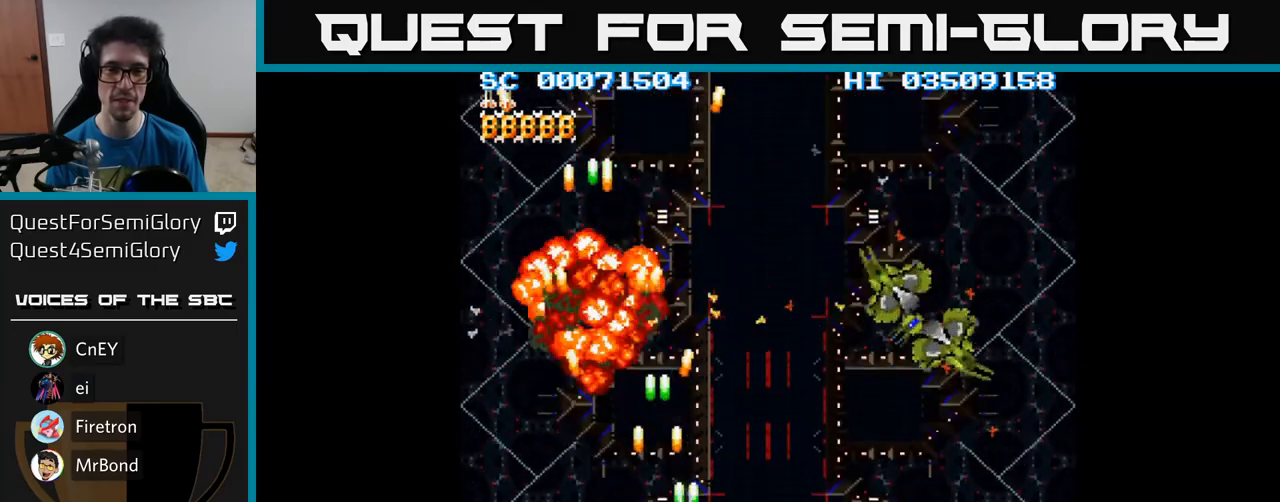
{"buttons": ["A", "DPAD_RIGHT"], "events": []}
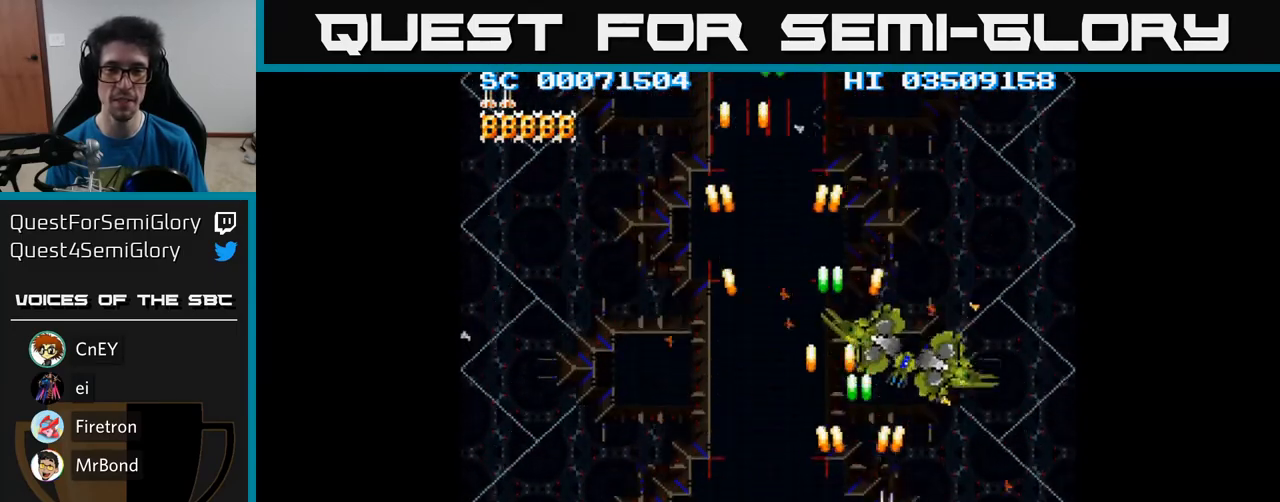
{"buttons": ["A", "DPAD_LEFT"], "events": [[67, "DPAD_DOWN", "down"], [100, "DPAD_RIGHT", "up"], [183, "DPAD_LEFT", "down"], [233, "DPAD_DOWN", "up"]]}
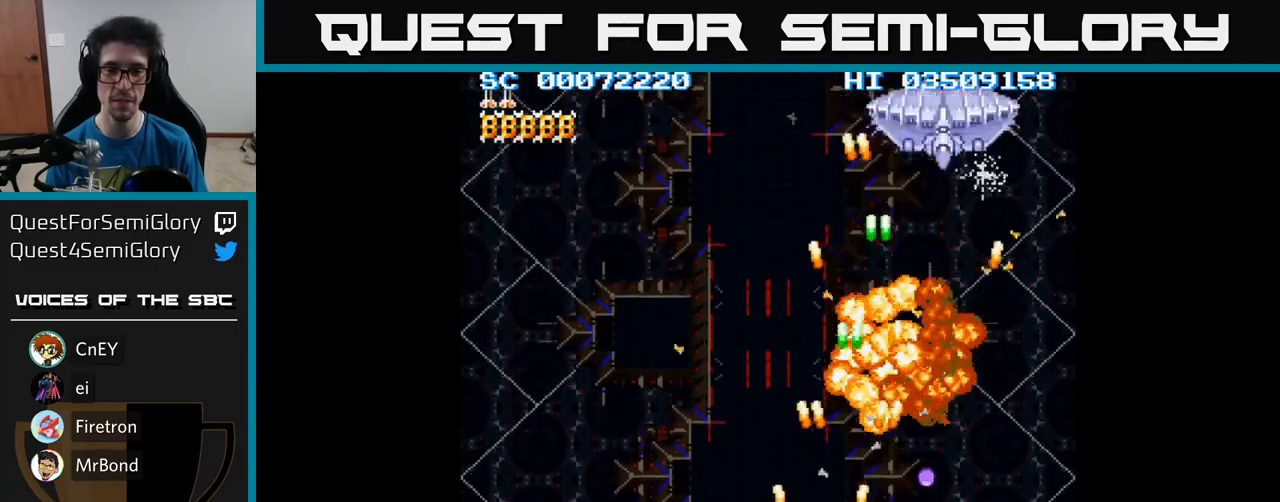
{"buttons": ["A", "DPAD_LEFT"], "events": []}
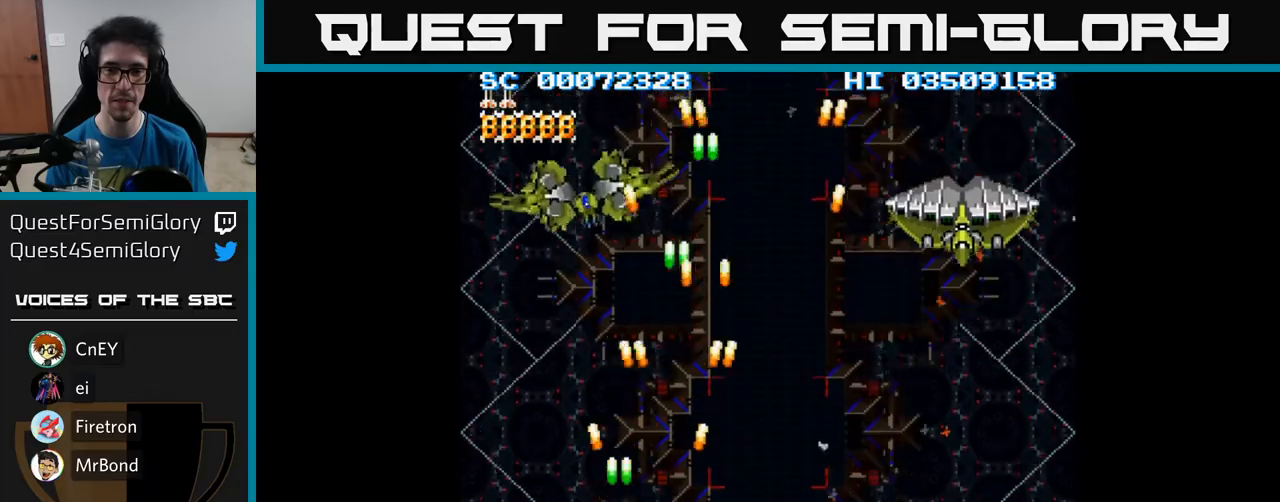
{"buttons": ["A", "DPAD_RIGHT"], "events": [[100, "DPAD_LEFT", "up"], [100, "DPAD_UP", "down"], [117, "DPAD_RIGHT", "down"], [267, "DPAD_UP", "up"]]}
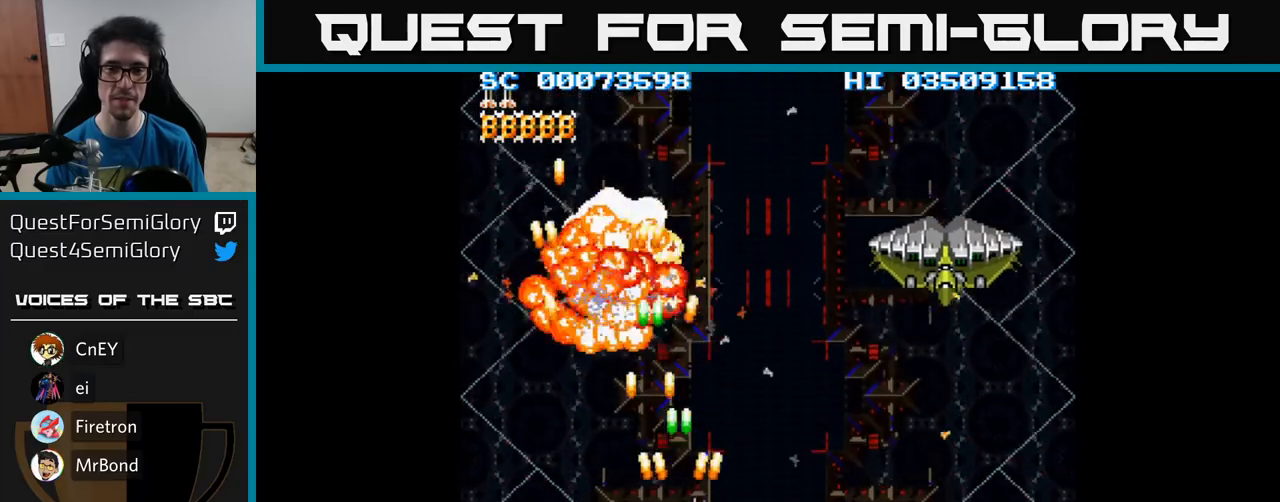
{"buttons": ["A", "DPAD_RIGHT"], "events": []}
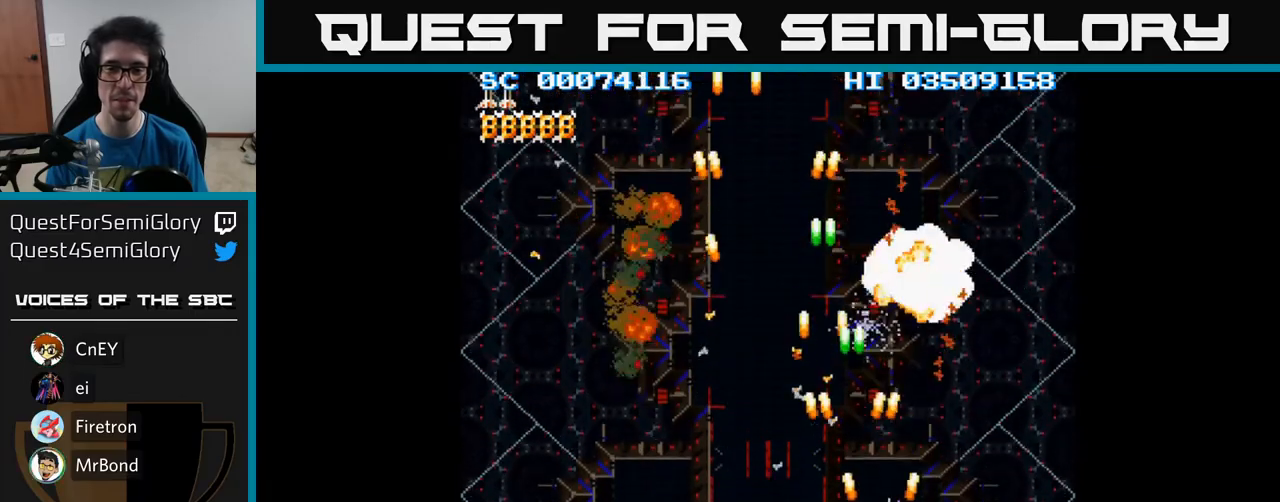
{"buttons": ["DPAD_LEFT"], "events": [[33, "DPAD_DOWN", "down"], [67, "DPAD_RIGHT", "up"], [150, "DPAD_LEFT", "down"], [217, "DPAD_DOWN", "up"], [467, "A", "up"]]}
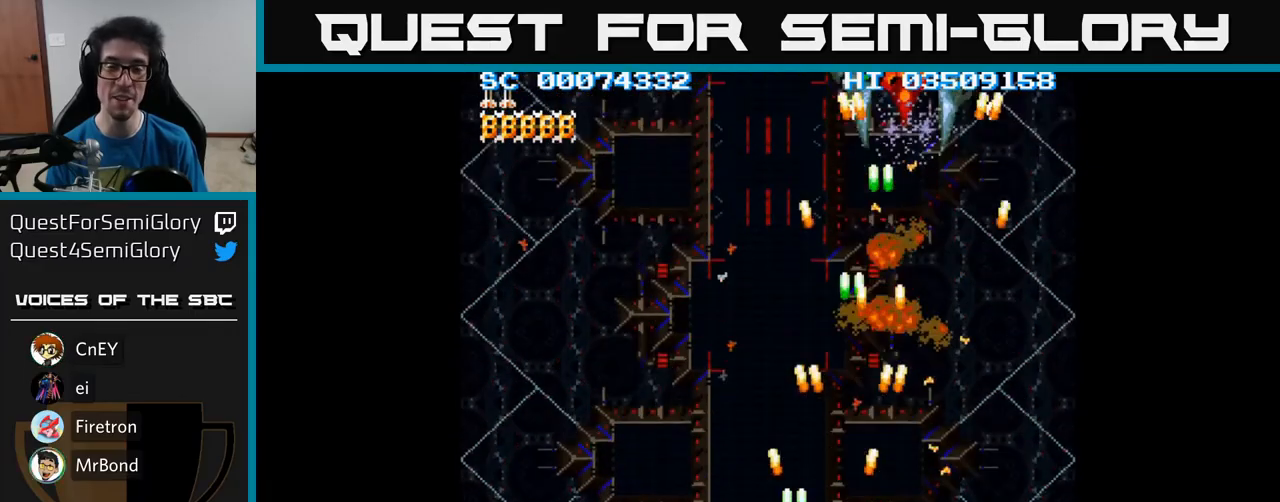
{"buttons": ["A", "DPAD_LEFT"], "events": [[67, "A", "down"], [117, "DPAD_UP", "down"], [383, "DPAD_UP", "up"]]}
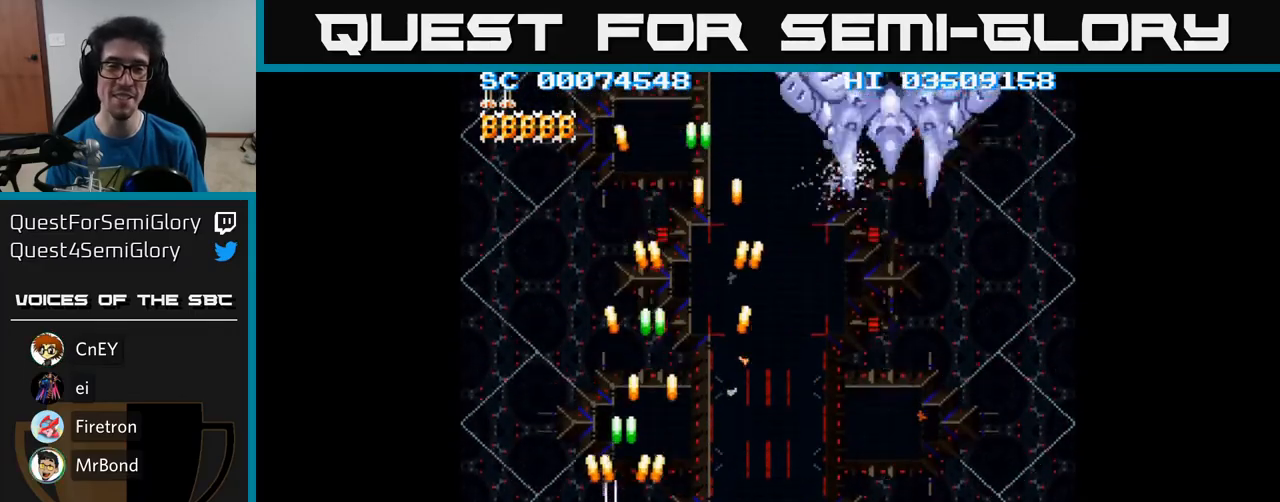
{"buttons": ["A", "DPAD_RIGHT"], "events": [[117, "DPAD_LEFT", "up"], [117, "DPAD_UP", "down"], [150, "DPAD_RIGHT", "down"], [150, "DPAD_UP", "up"], [183, "DPAD_UP", "down"], [267, "DPAD_UP", "up"]]}
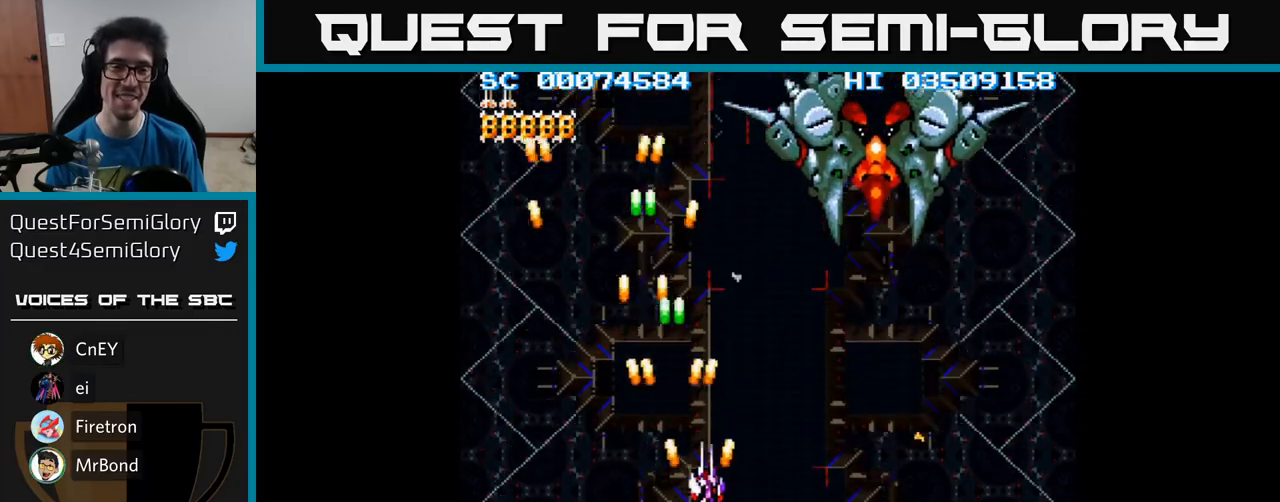
{"buttons": ["A", "DPAD_UP", "DPAD_RIGHT"], "events": [[283, "DPAD_UP", "down"]]}
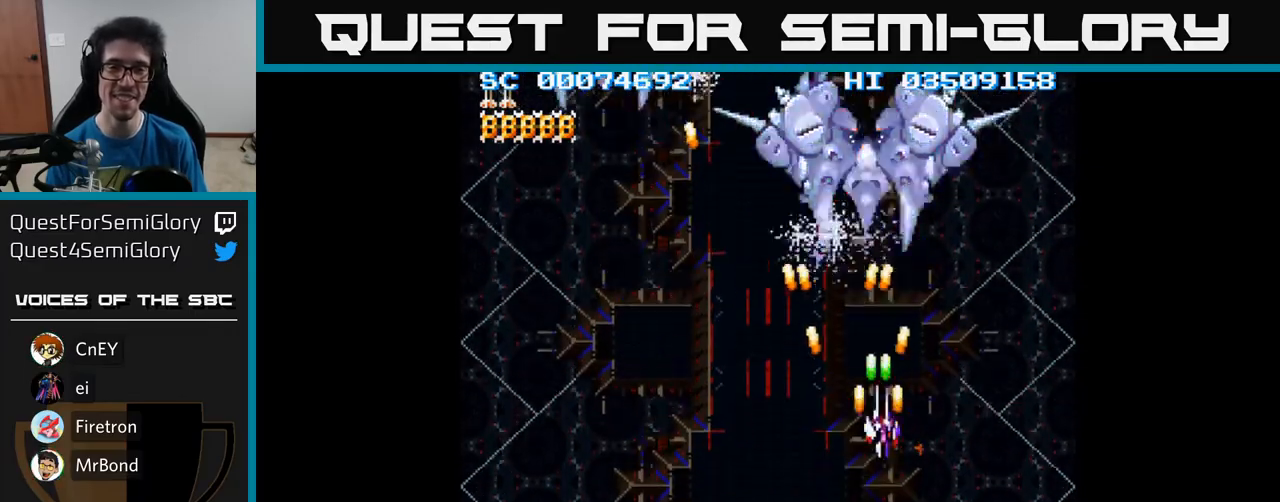
{"buttons": ["A", "DPAD_LEFT"], "events": [[17, "DPAD_RIGHT", "up"], [217, "DPAD_LEFT", "down"], [250, "DPAD_UP", "up"]]}
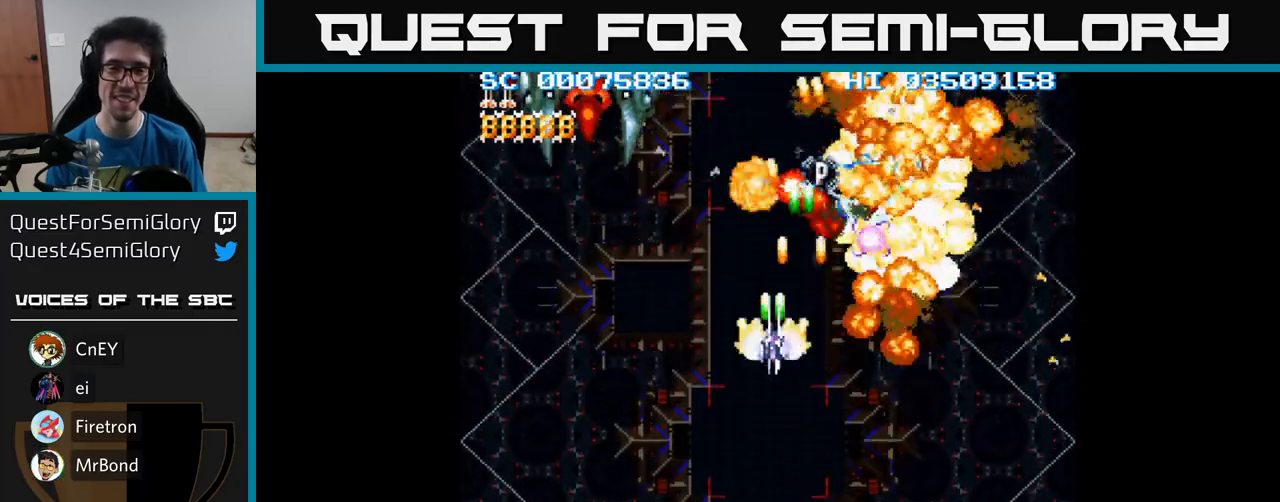
{"buttons": ["A", "DPAD_UP", "DPAD_LEFT"], "events": [[450, "DPAD_UP", "down"]]}
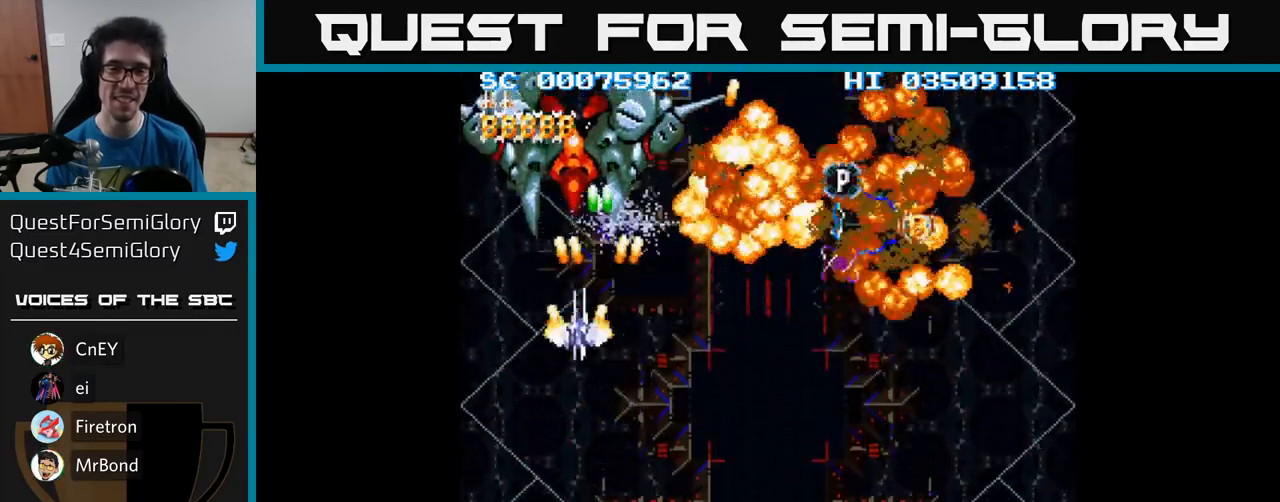
{"buttons": ["A", "DPAD_RIGHT"], "events": [[33, "DPAD_LEFT", "up"], [67, "DPAD_UP", "up"], [100, "DPAD_DOWN", "down"], [433, "DPAD_RIGHT", "down"], [450, "DPAD_DOWN", "up"]]}
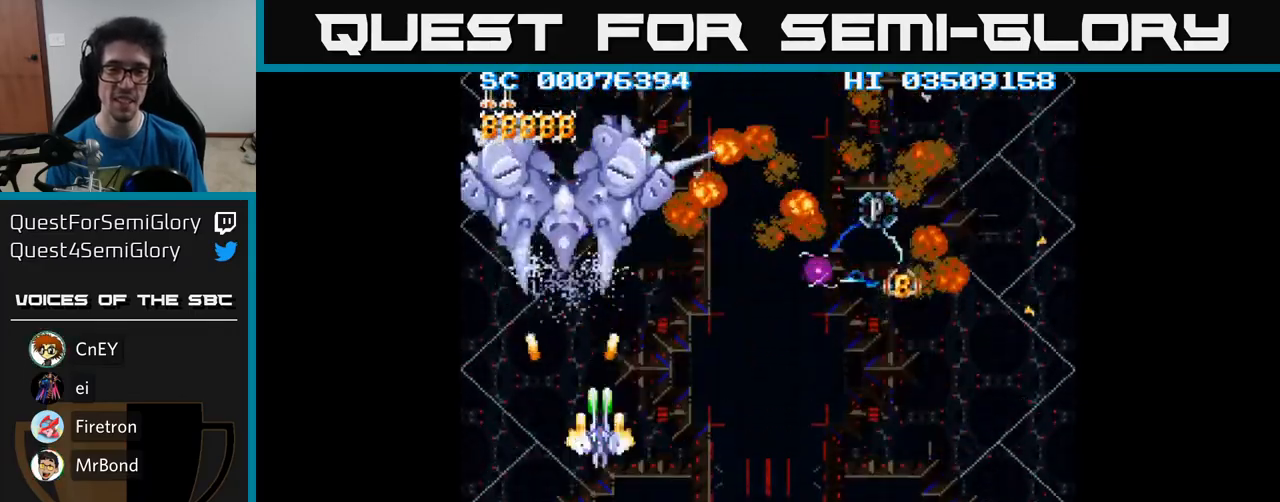
{"buttons": ["A", "DPAD_RIGHT"], "events": []}
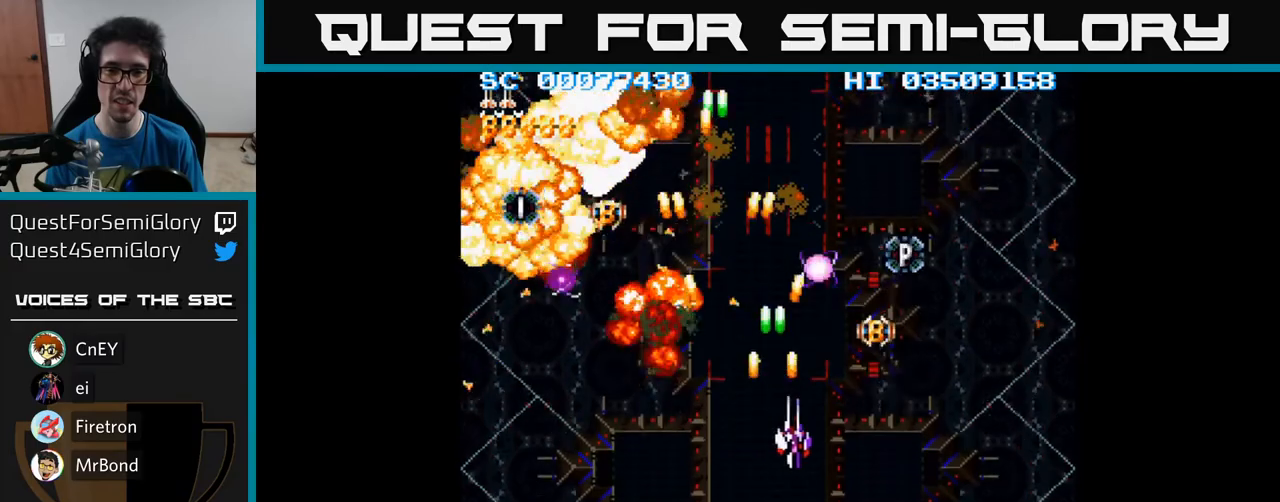
{"buttons": ["A", "DPAD_UP"], "events": [[167, "DPAD_RIGHT", "up"], [350, "DPAD_UP", "down"]]}
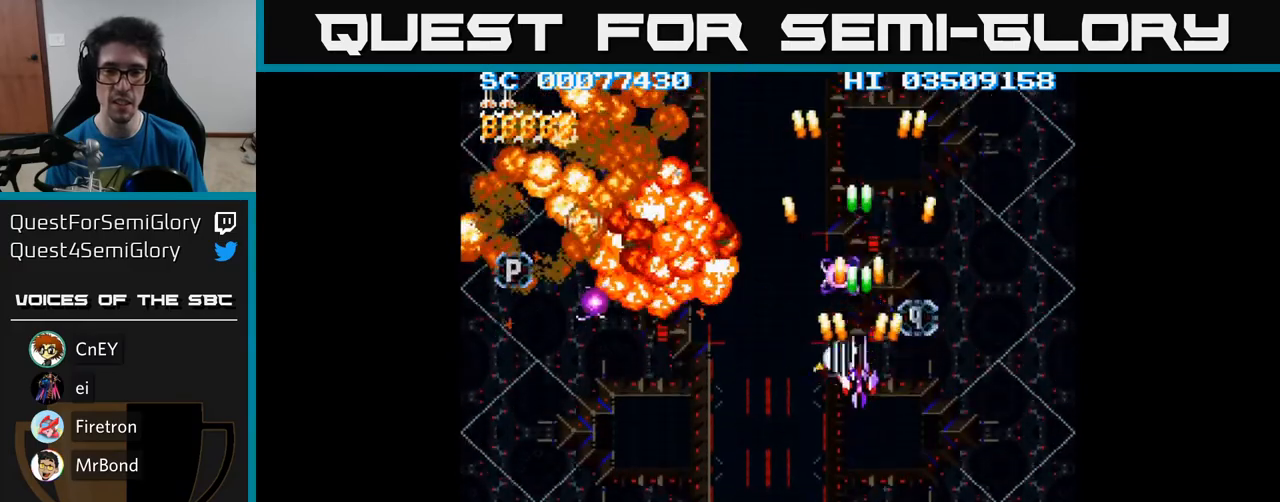
{"buttons": ["A", "DPAD_DOWN", "DPAD_LEFT"], "events": [[100, "DPAD_UP", "up"], [383, "DPAD_LEFT", "down"], [433, "DPAD_DOWN", "down"]]}
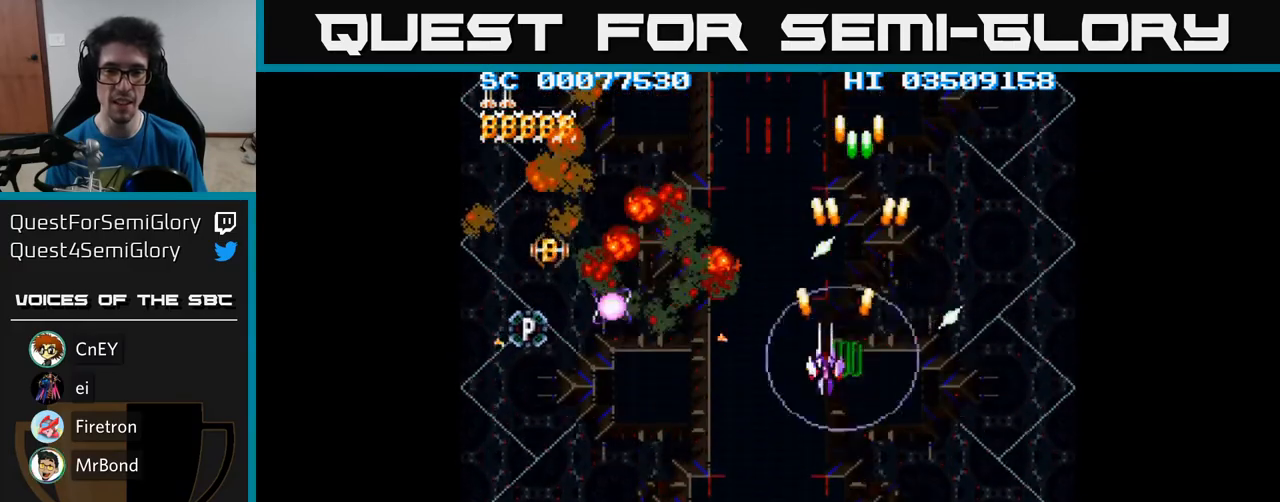
{"buttons": ["A", "DPAD_LEFT"], "events": [[450, "DPAD_DOWN", "up"]]}
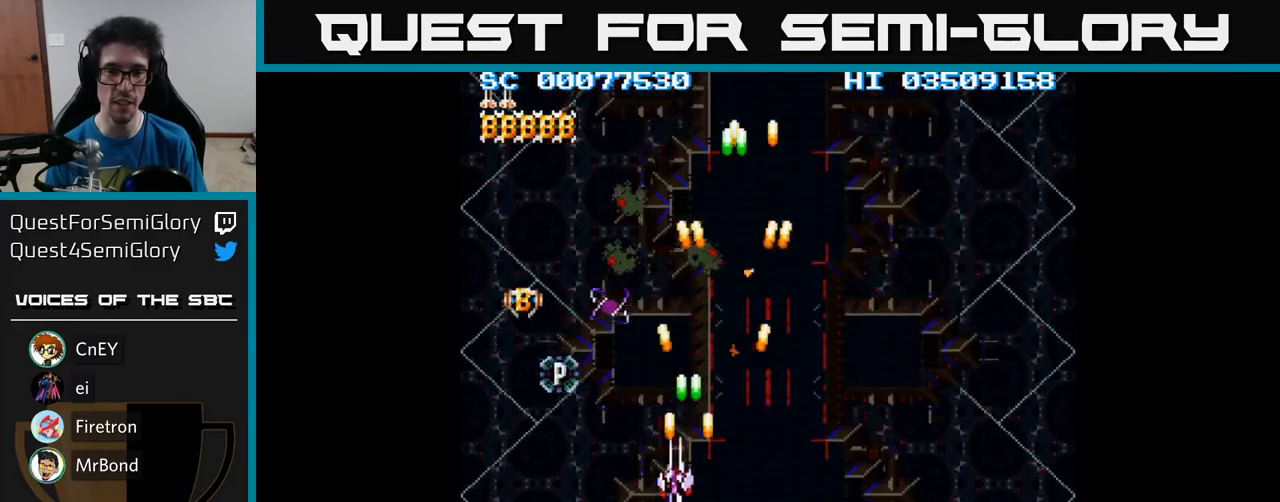
{"buttons": ["A", "DPAD_UP"], "events": [[317, "DPAD_LEFT", "up"], [450, "DPAD_UP", "down"]]}
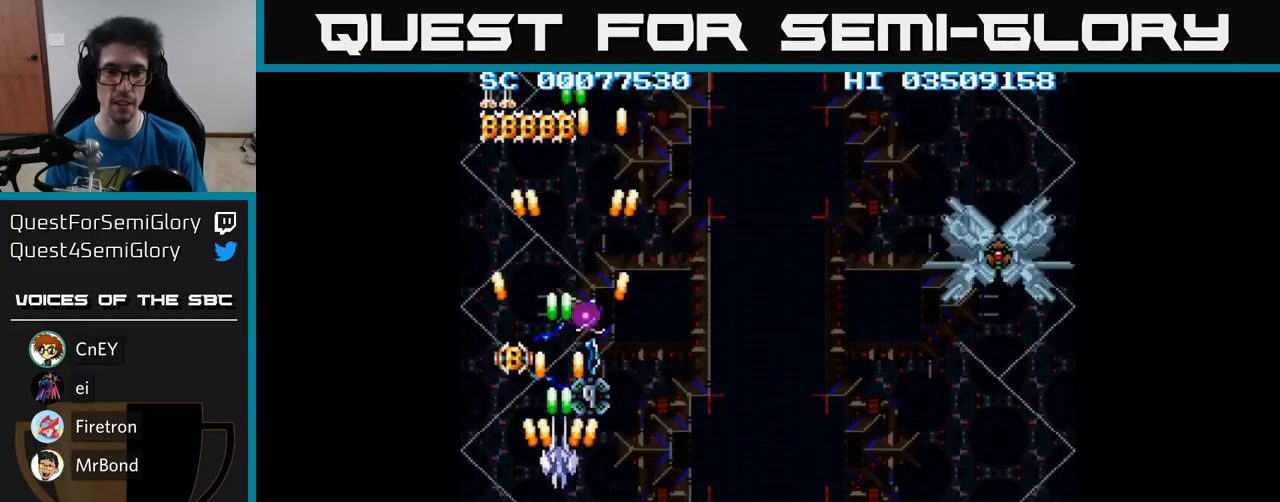
{"buttons": ["A"], "events": [[83, "DPAD_RIGHT", "down"], [150, "DPAD_RIGHT", "up"], [233, "DPAD_UP", "up"]]}
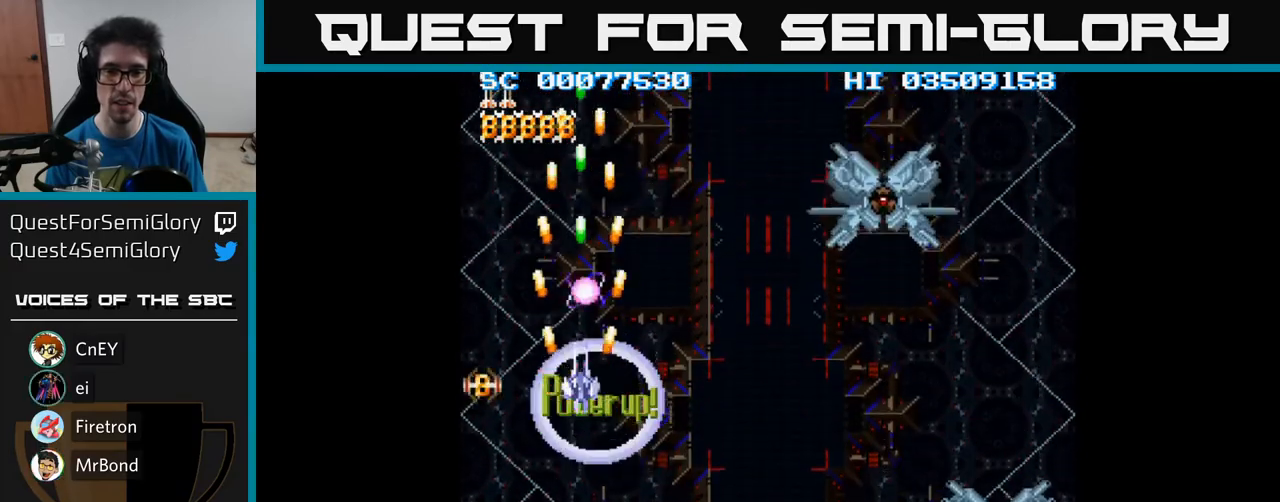
{"buttons": ["A", "DPAD_LEFT"], "events": [[50, "DPAD_DOWN", "down"], [450, "DPAD_LEFT", "down"], [483, "DPAD_DOWN", "up"]]}
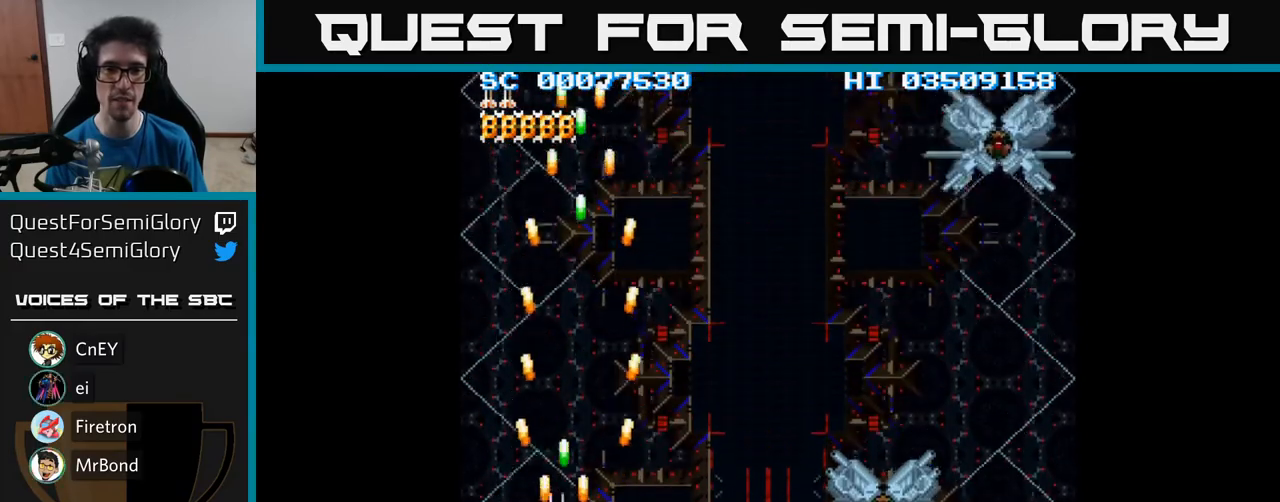
{"buttons": ["A", "DPAD_UP"], "events": [[67, "DPAD_DOWN", "down"], [83, "DPAD_LEFT", "up"], [133, "DPAD_DOWN", "up"], [150, "DPAD_UP", "down"], [350, "DPAD_RIGHT", "down"], [467, "DPAD_RIGHT", "up"]]}